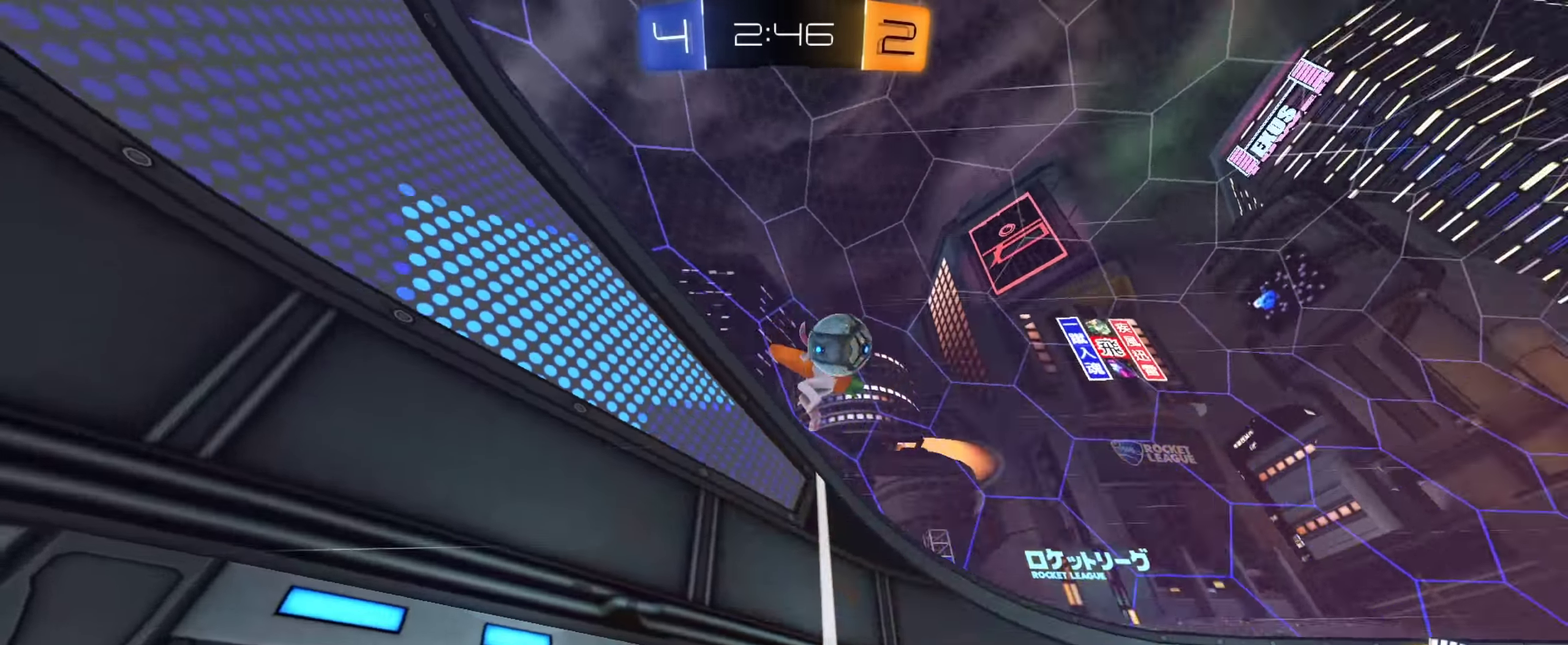
Gameplay with a controller (PlayStation layout); each line is a JSON object with the inputs held at the frame after it (dt_ms = milliseconds from this image to that frame). "events" lists button and stick changes between this image and that frame as [ms after this image, input, new state], when the widget could be followed in between. This document gives stick clicks only as held states, not as events.
{"dt_ms": 634, "buttons": ["R2"], "left_stick": "right", "right_stick": "center", "events": [[34, "left_stick", "right"], [217, "left_stick", "center"], [317, "left_stick", "right"]]}
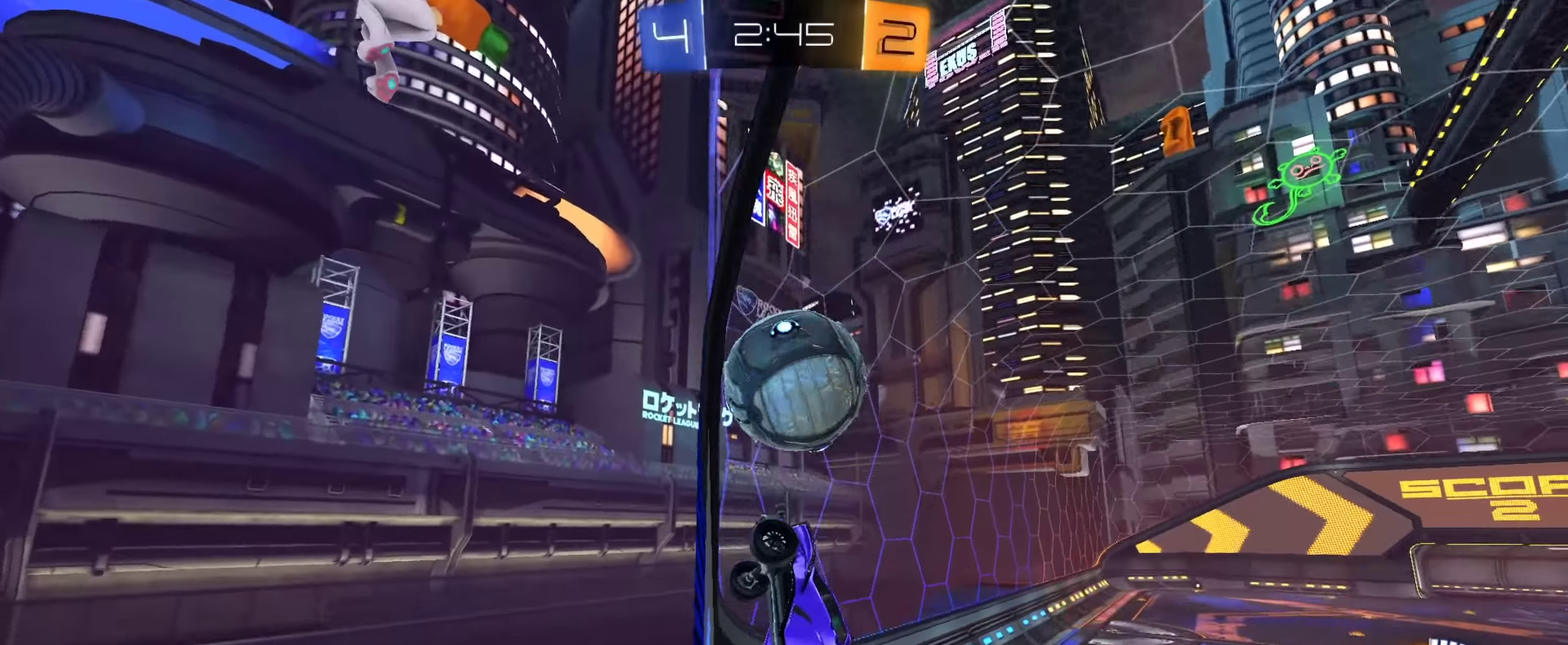
{"dt_ms": 351, "buttons": ["CIRCLE", "R2"], "left_stick": "right", "right_stick": "center", "events": [[201, "CIRCLE", "down"]]}
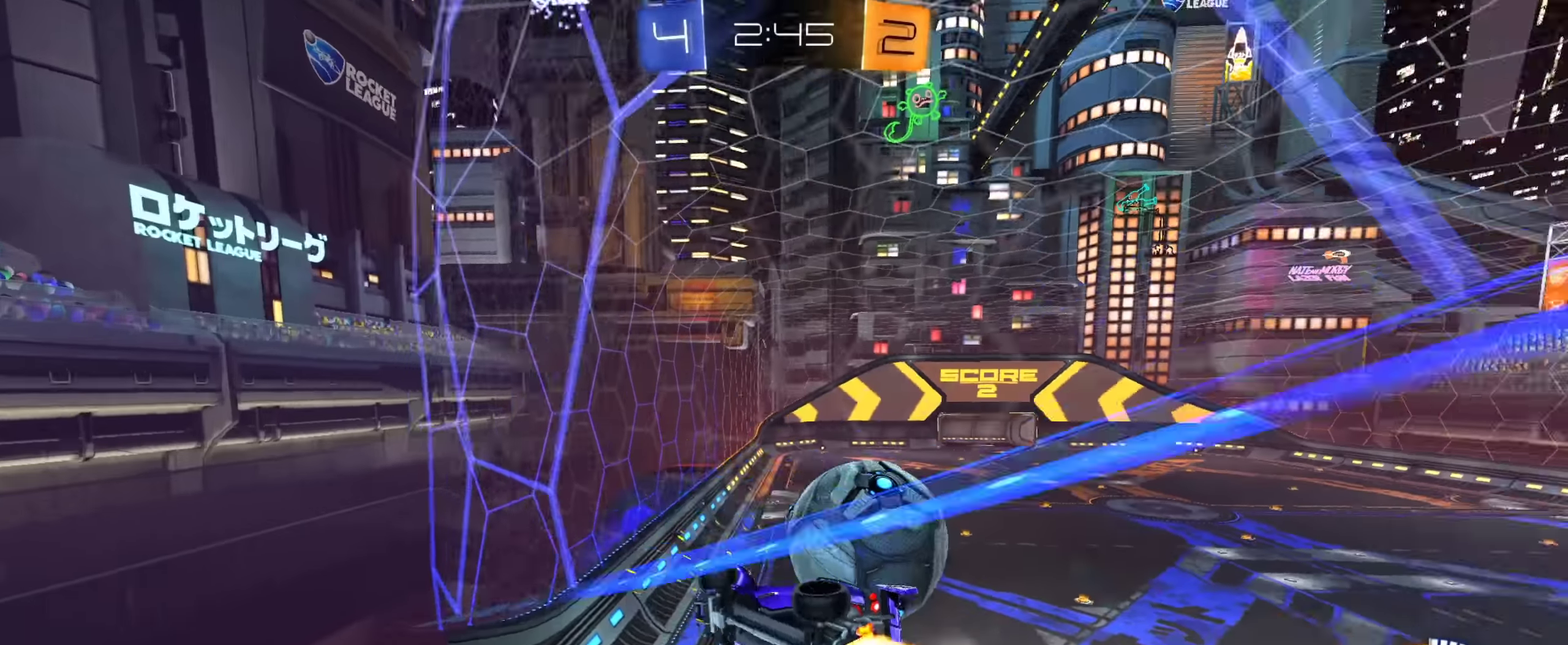
{"dt_ms": 550, "buttons": ["CIRCLE", "R2"], "left_stick": "center", "right_stick": "center", "events": [[83, "left_stick", "center"], [166, "left_stick", "right"], [250, "left_stick", "down-right"], [300, "left_stick", "right"], [550, "left_stick", "center"]]}
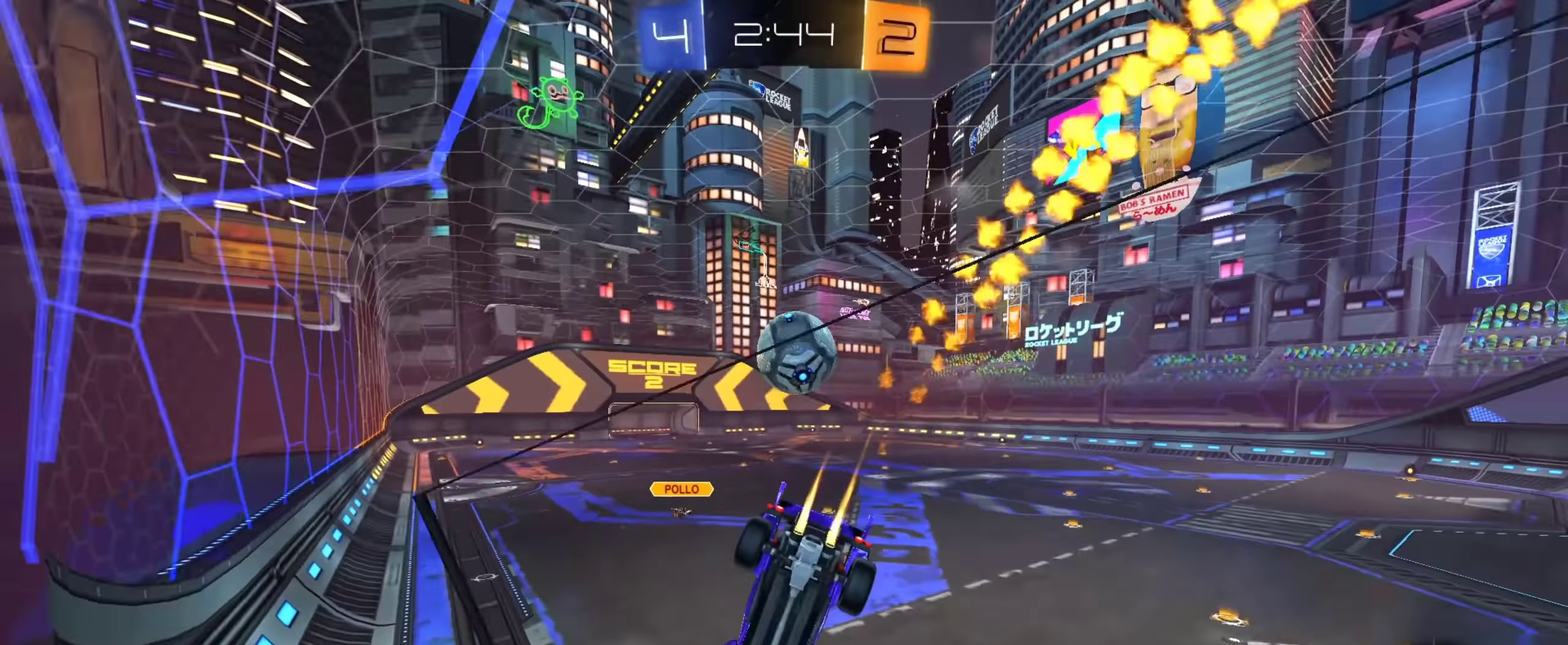
{"dt_ms": 451, "buttons": ["R2"], "left_stick": "center", "right_stick": "center", "events": [[67, "left_stick", "up-left"], [200, "left_stick", "center"], [301, "CIRCLE", "up"]]}
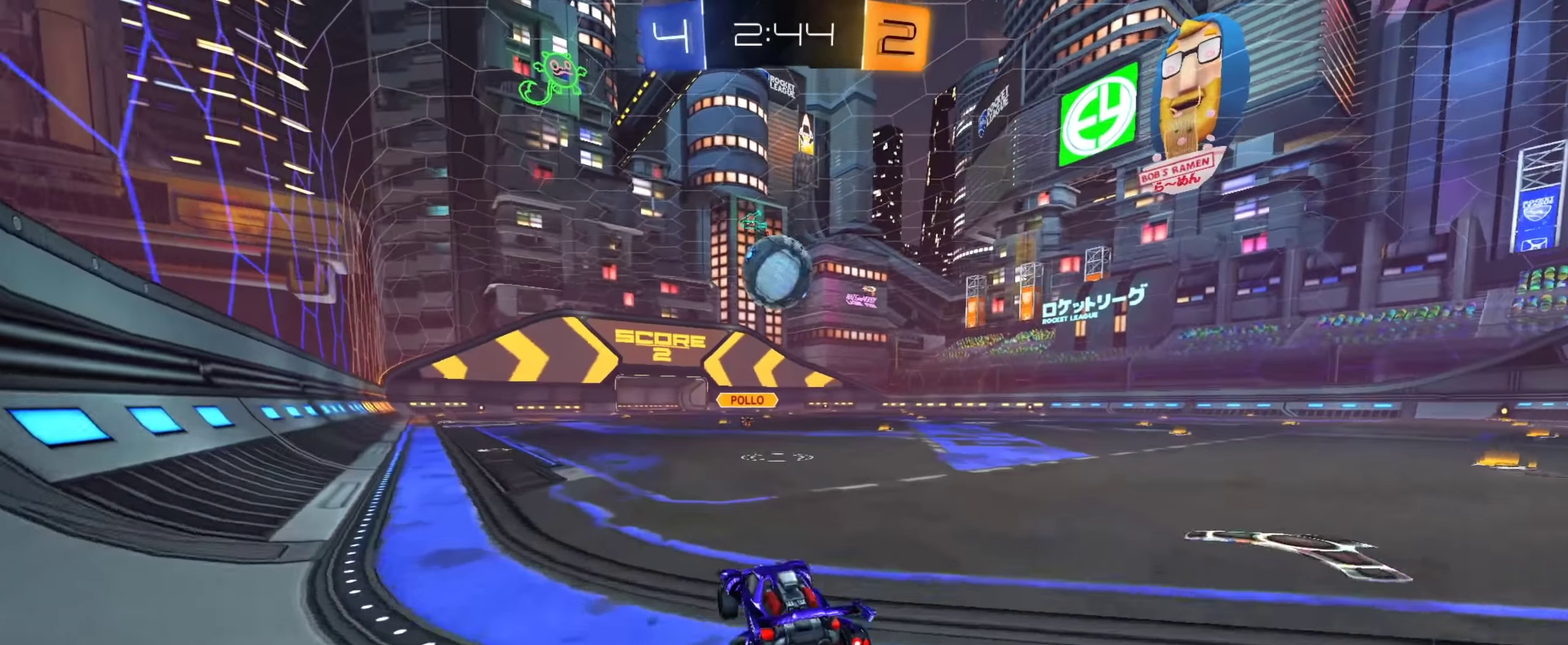
{"dt_ms": 450, "buttons": ["R2"], "left_stick": "center", "right_stick": "center", "events": []}
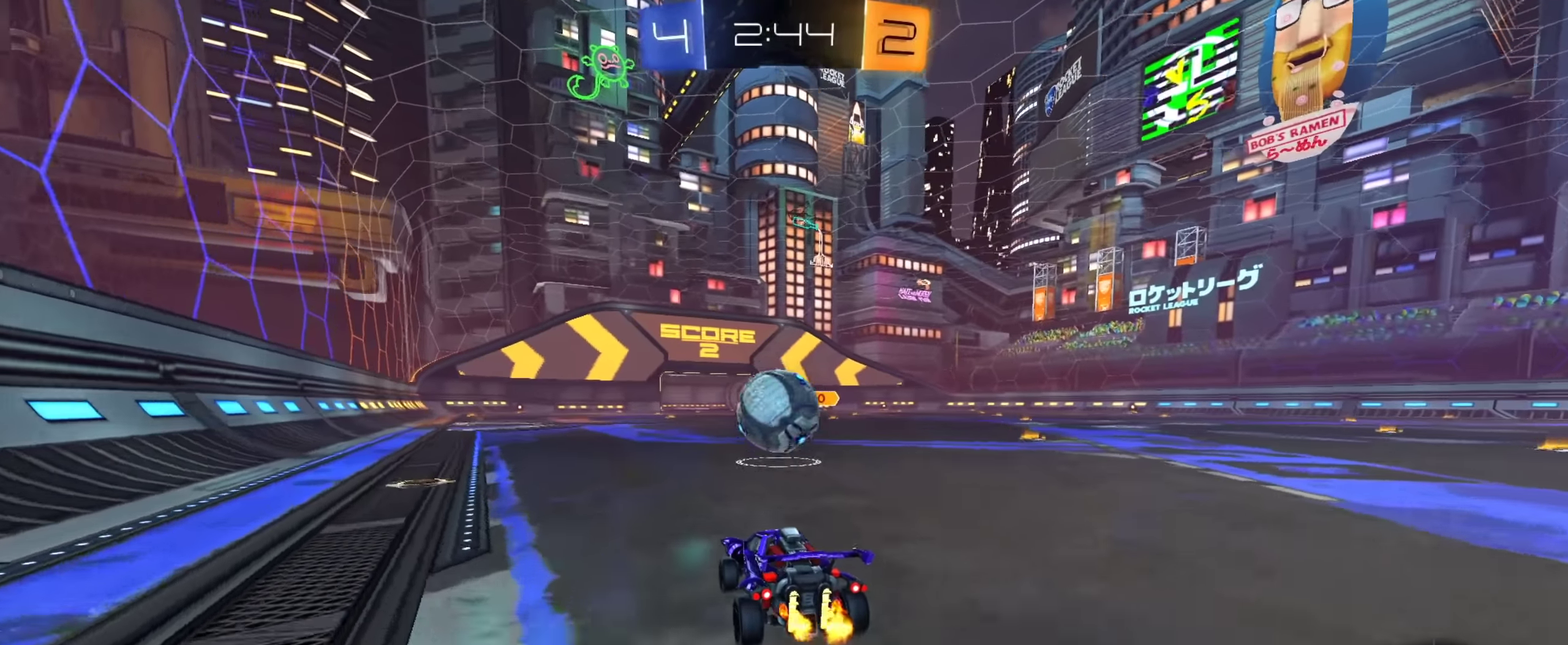
{"dt_ms": 551, "buttons": ["CROSS", "R2"], "left_stick": "down", "right_stick": "center", "events": [[401, "CROSS", "down"], [417, "left_stick", "down"]]}